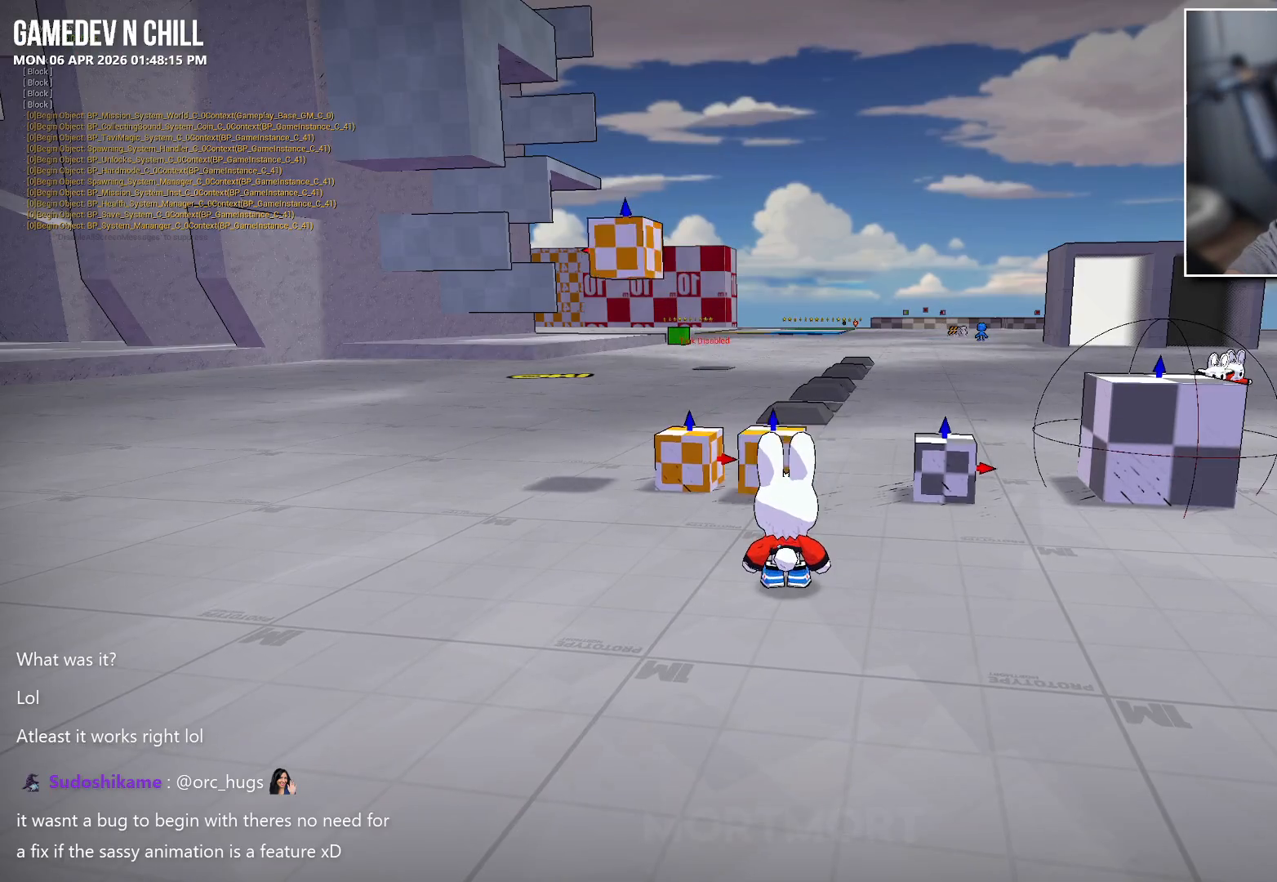
Gameplay with a controller (Xbox layout); each line is a JSON object with the inputs held at the frame after it. "events" lists button and stick changes between this image and that frame as [ms after this image, input, new state], when the widget could be followed in between.
{"buttons": [], "left_stick": "center", "right_stick": "down-left", "events": [[100, "left_stick", "left"], [334, "left_stick", "center"], [434, "right_stick", "down-left"]]}
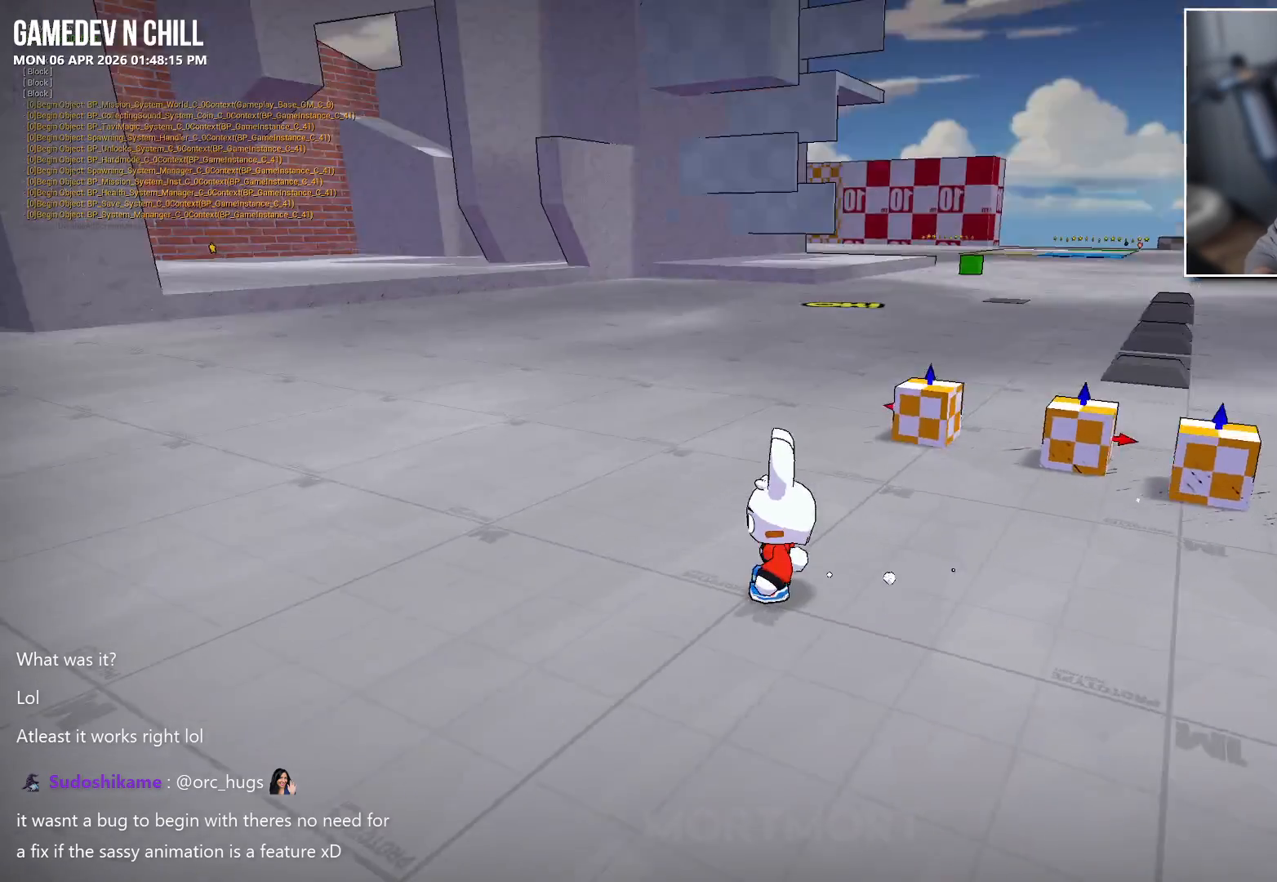
{"buttons": [], "left_stick": "up", "right_stick": "center", "events": [[17, "right_stick", "center"], [267, "left_stick", "up"]]}
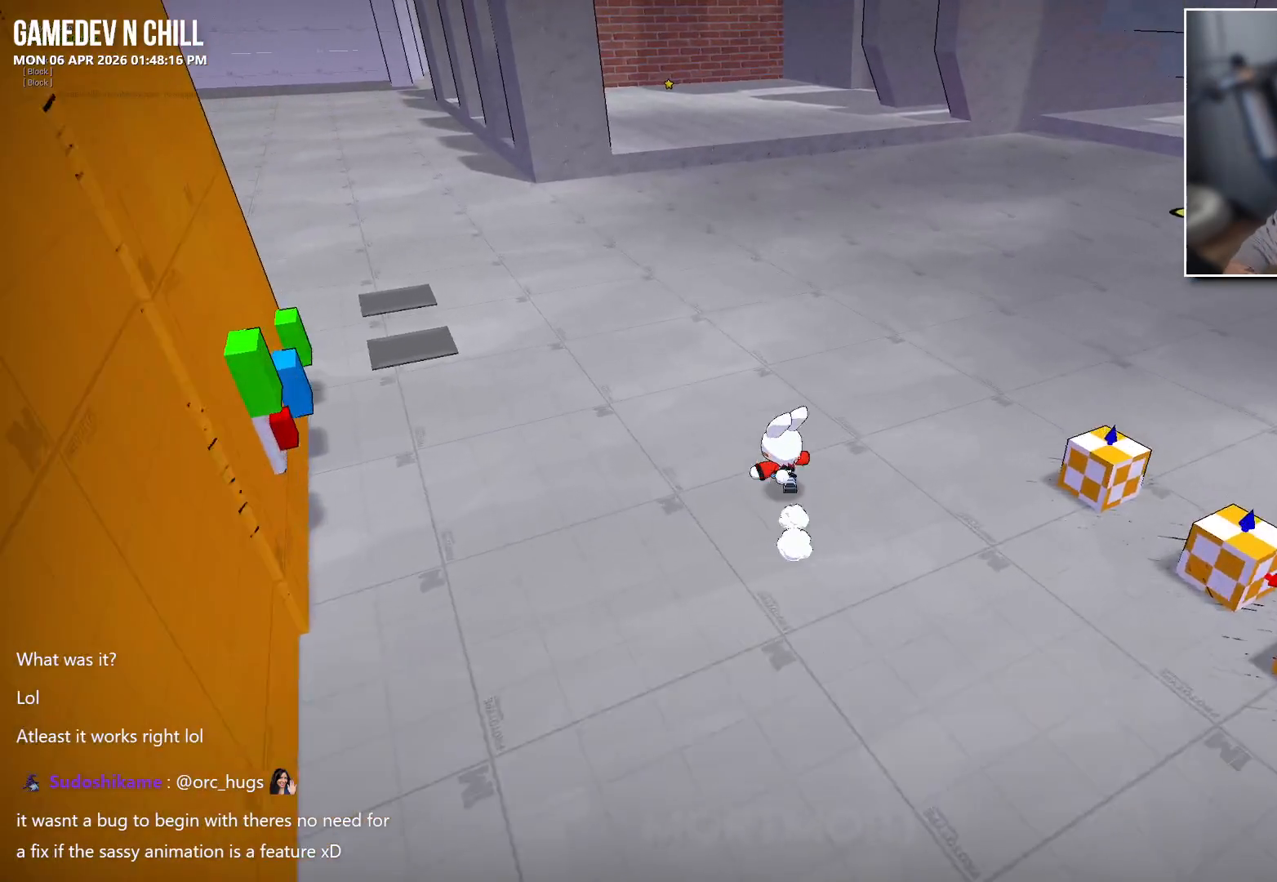
{"buttons": [], "left_stick": "down-right", "right_stick": "center", "events": [[100, "left_stick", "down-right"], [234, "left_stick", "down"], [500, "left_stick", "down-right"]]}
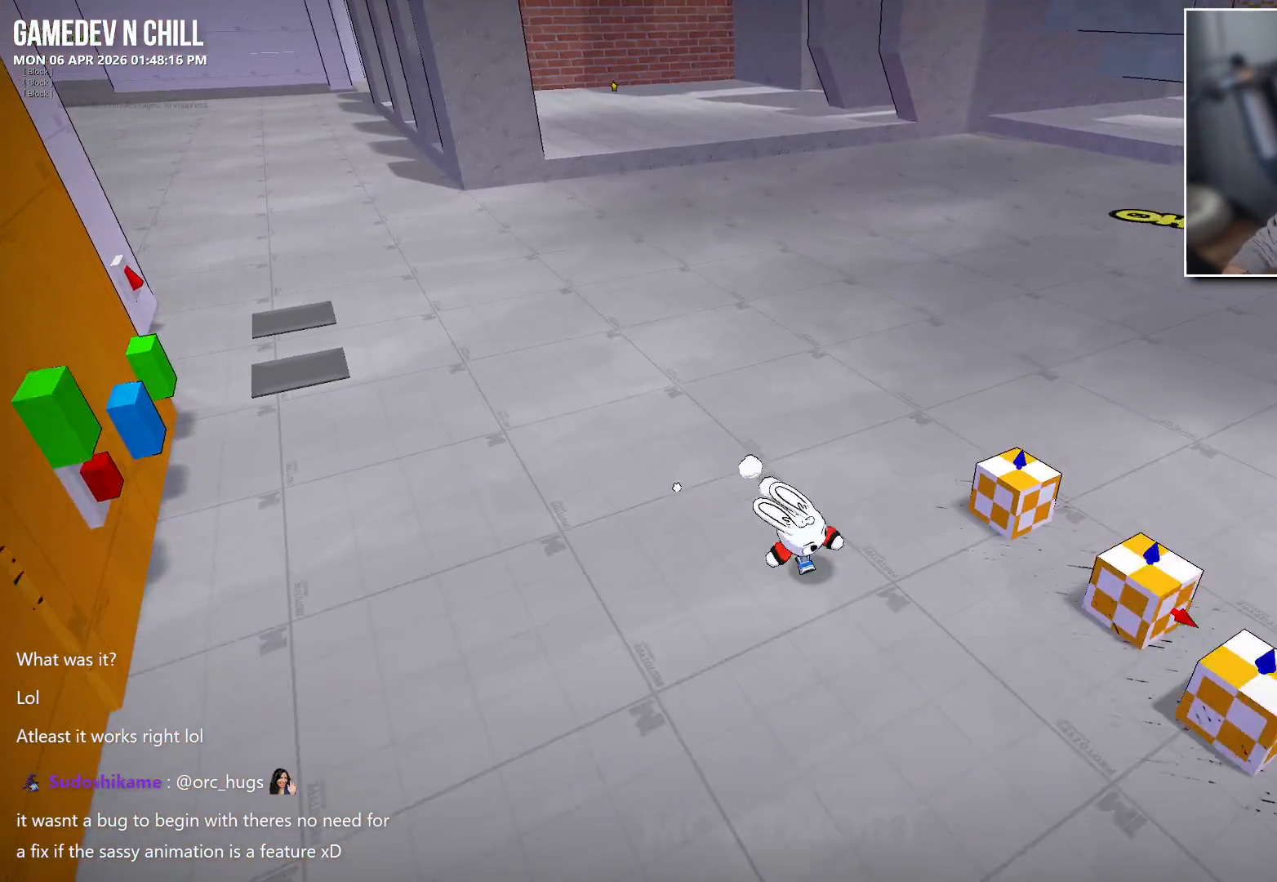
{"buttons": [], "left_stick": "up-right", "right_stick": "center", "events": [[100, "left_stick", "right"], [300, "left_stick", "up-right"]]}
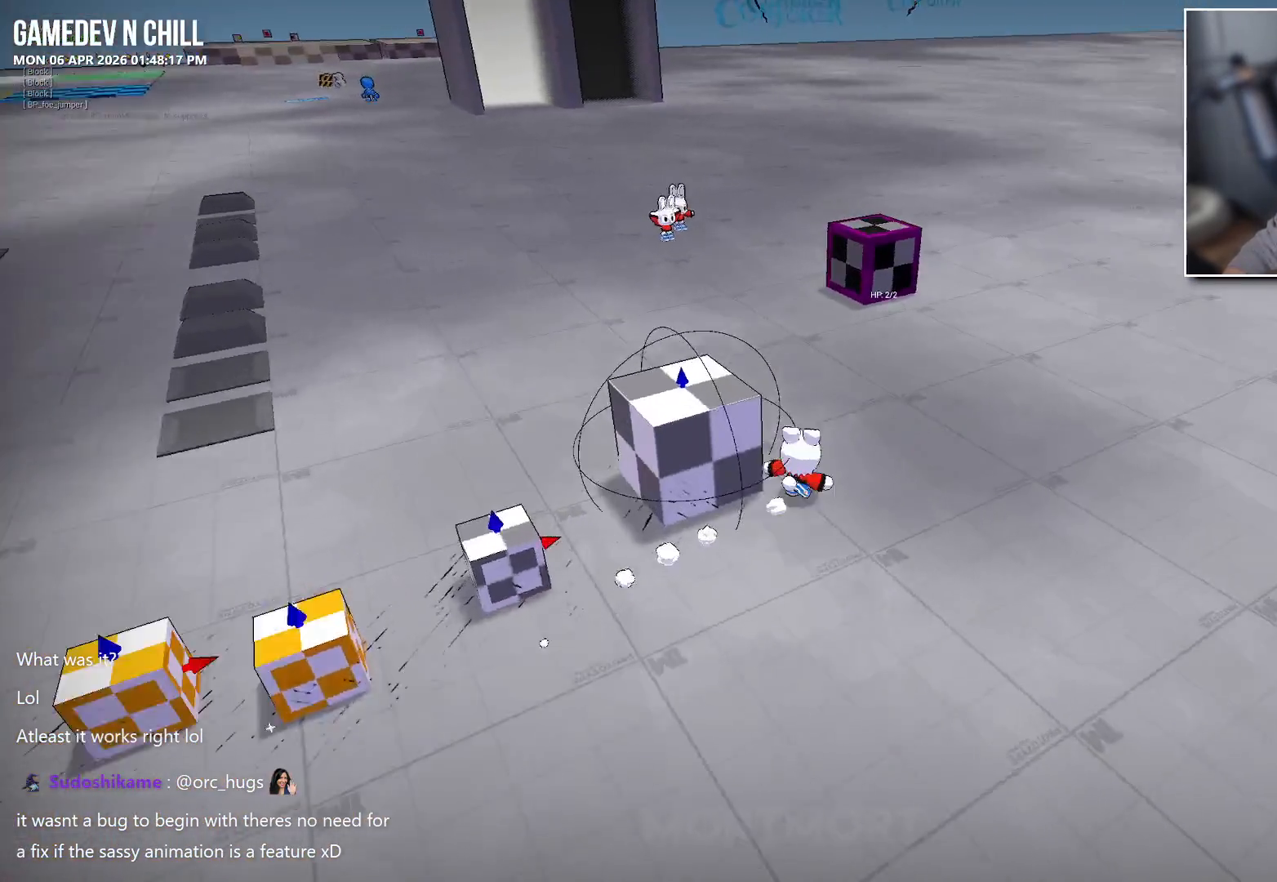
{"buttons": [], "left_stick": "up-left", "right_stick": "center", "events": [[17, "left_stick", "up"], [200, "left_stick", "up-left"]]}
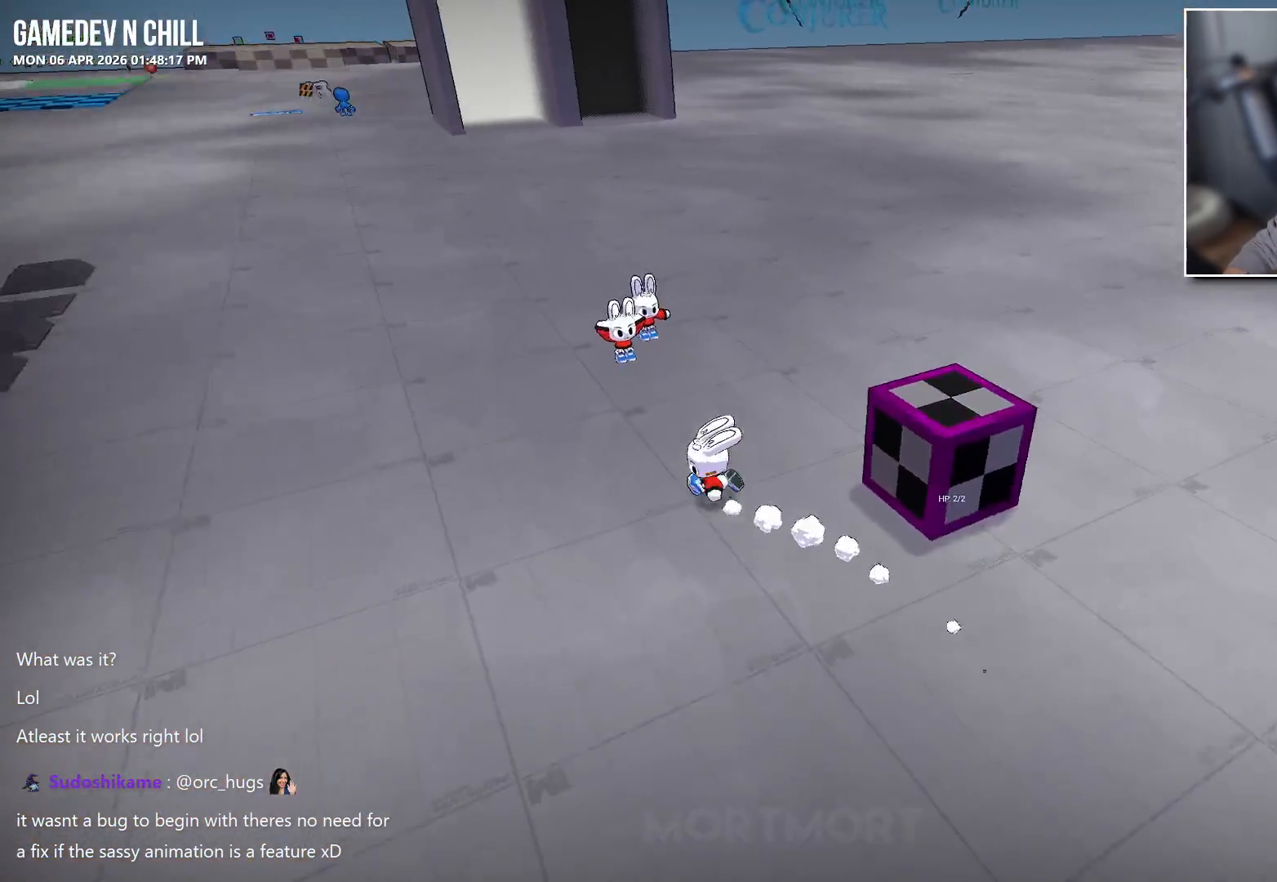
{"buttons": [], "left_stick": "up", "right_stick": "center", "events": [[334, "left_stick", "up"]]}
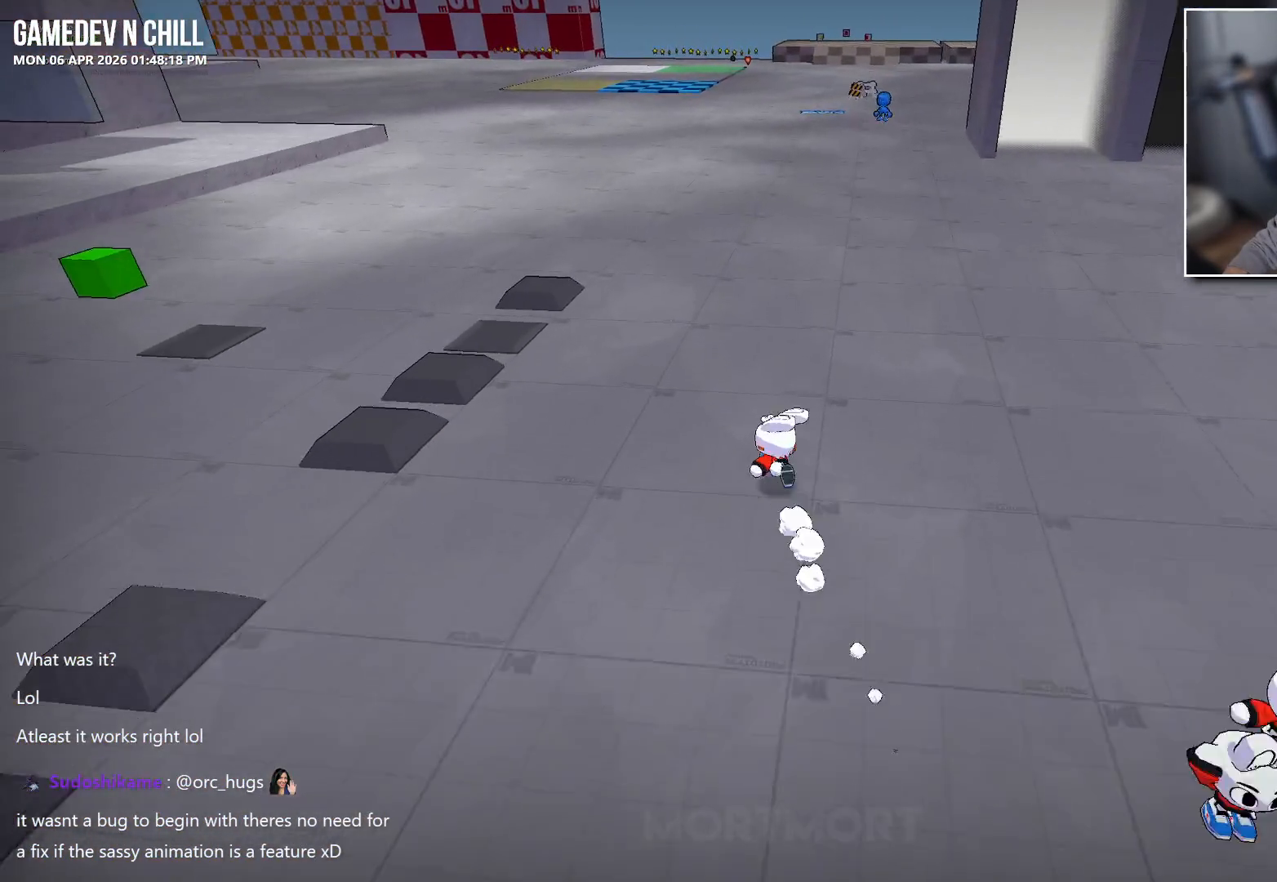
{"buttons": [], "left_stick": "up", "right_stick": "center", "events": []}
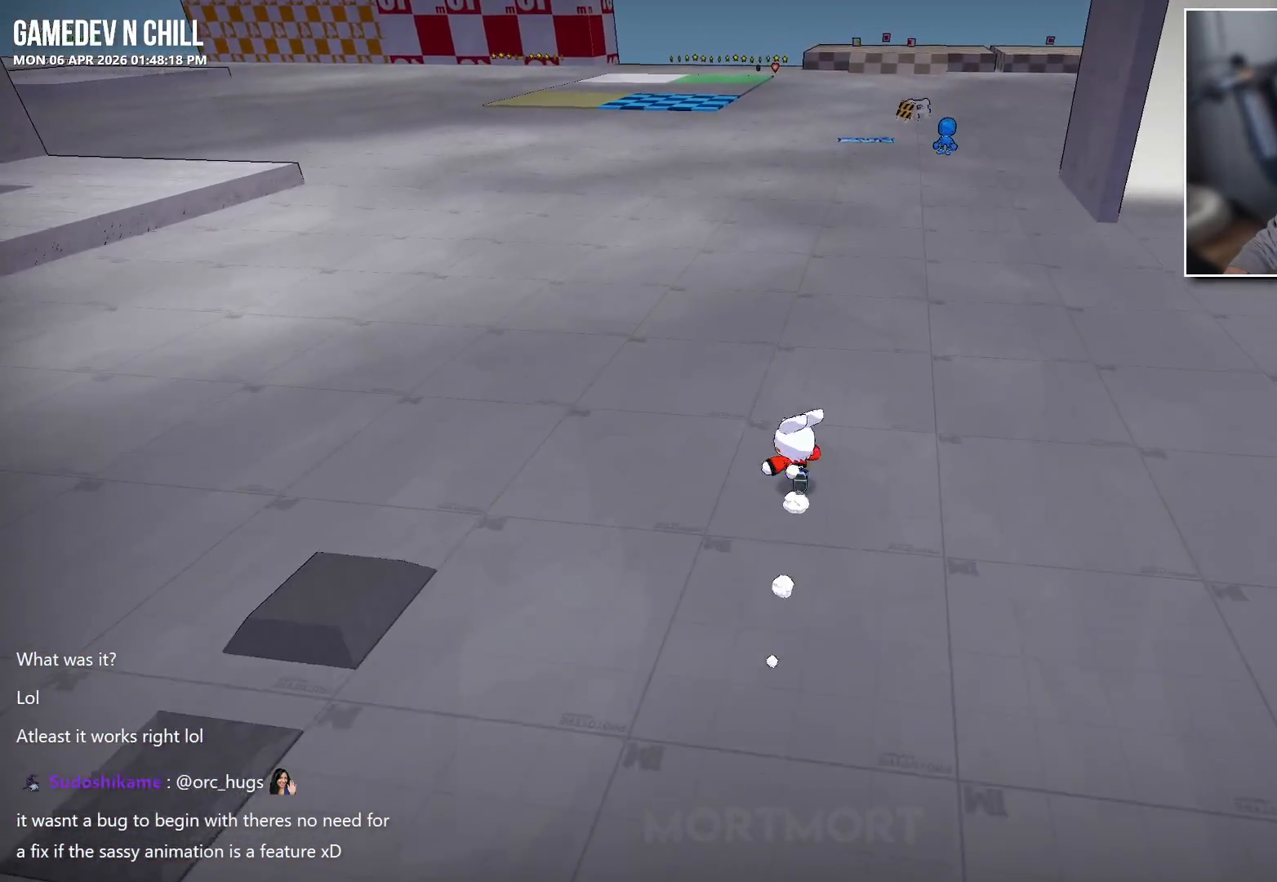
{"buttons": [], "left_stick": "up", "right_stick": "center", "events": []}
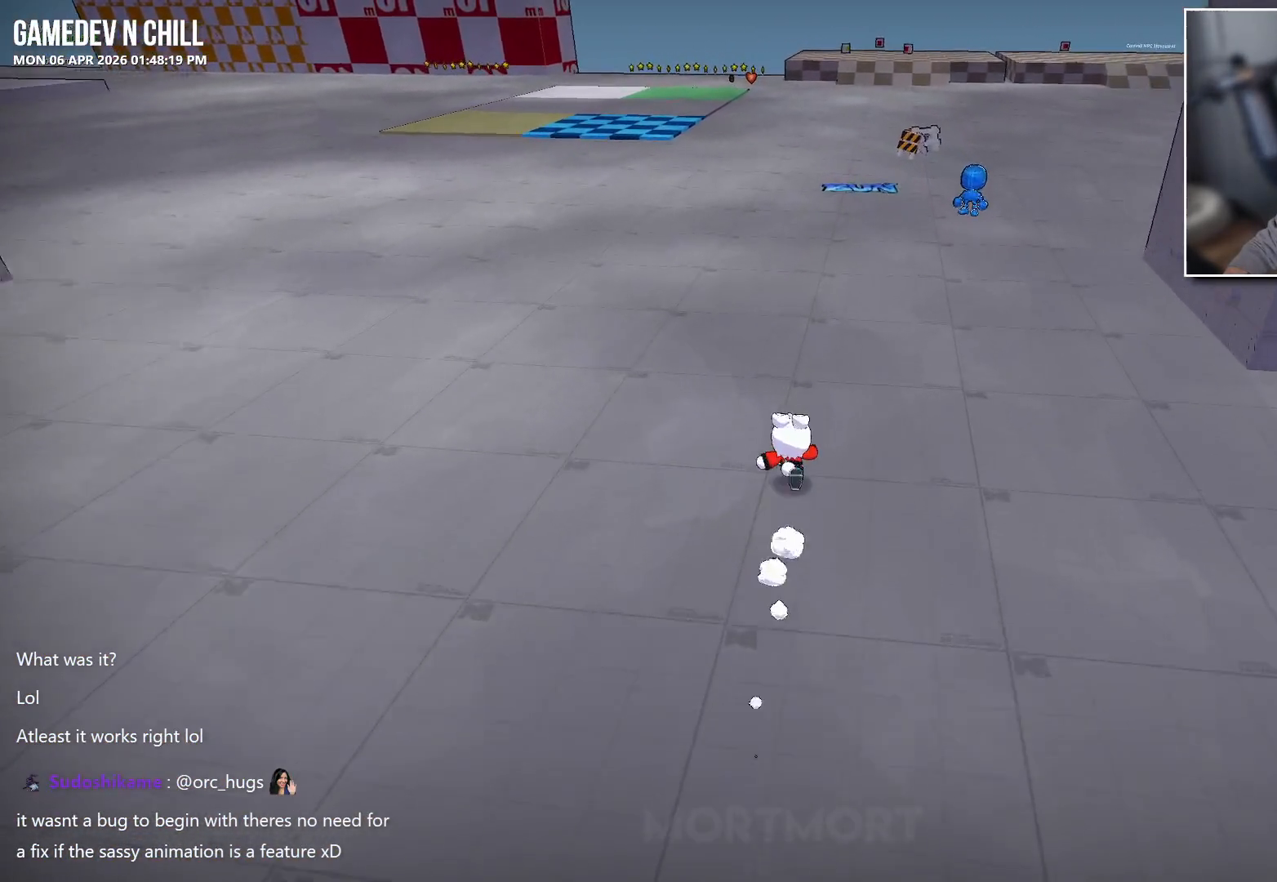
{"buttons": [], "left_stick": "up", "right_stick": "center", "events": []}
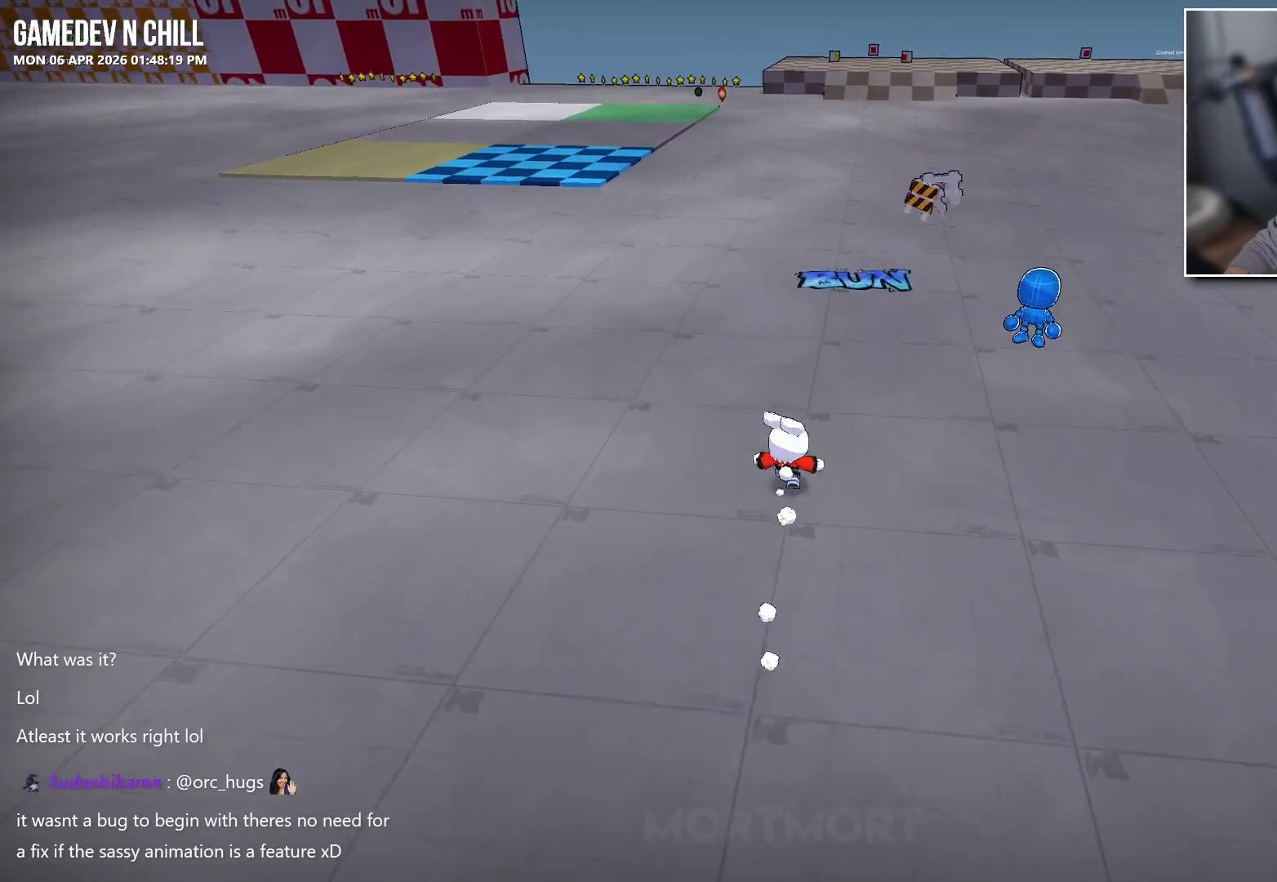
{"buttons": [], "left_stick": "up", "right_stick": "center", "events": []}
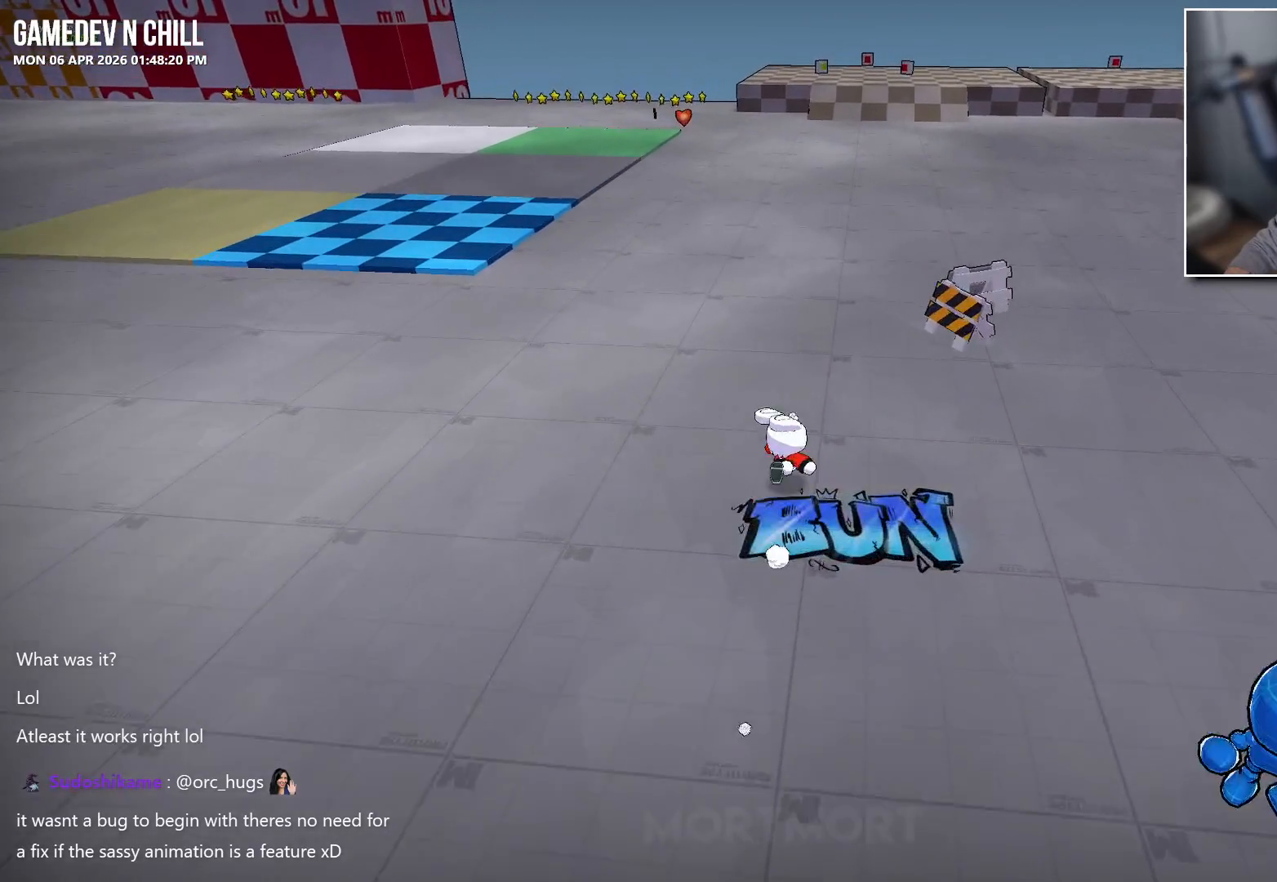
{"buttons": [], "left_stick": "center", "right_stick": "center", "events": [[367, "left_stick", "center"]]}
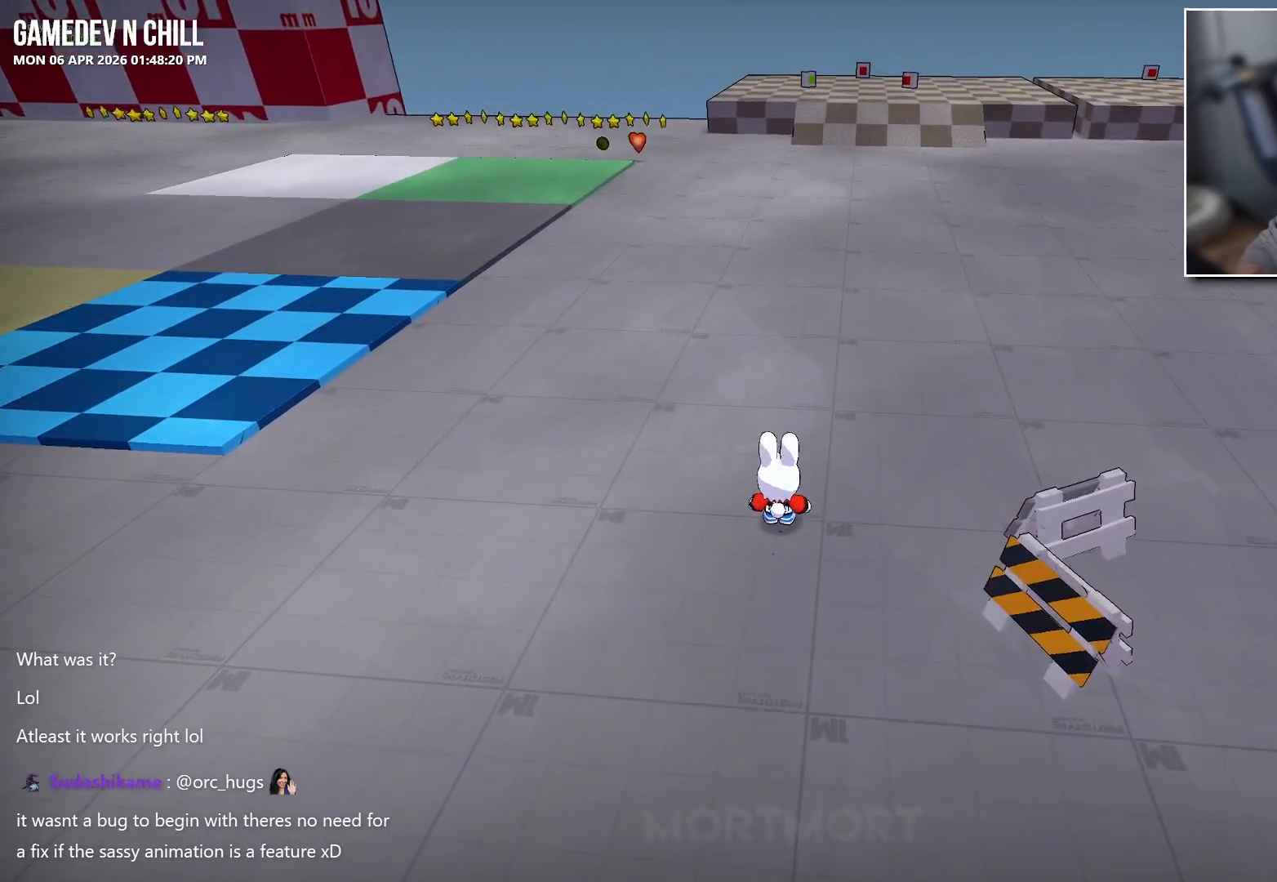
{"buttons": [], "left_stick": "down-left", "right_stick": "center", "events": [[67, "right_stick", "up-left"], [200, "left_stick", "down"], [267, "left_stick", "down-left"], [367, "right_stick", "down-right"], [434, "right_stick", "center"]]}
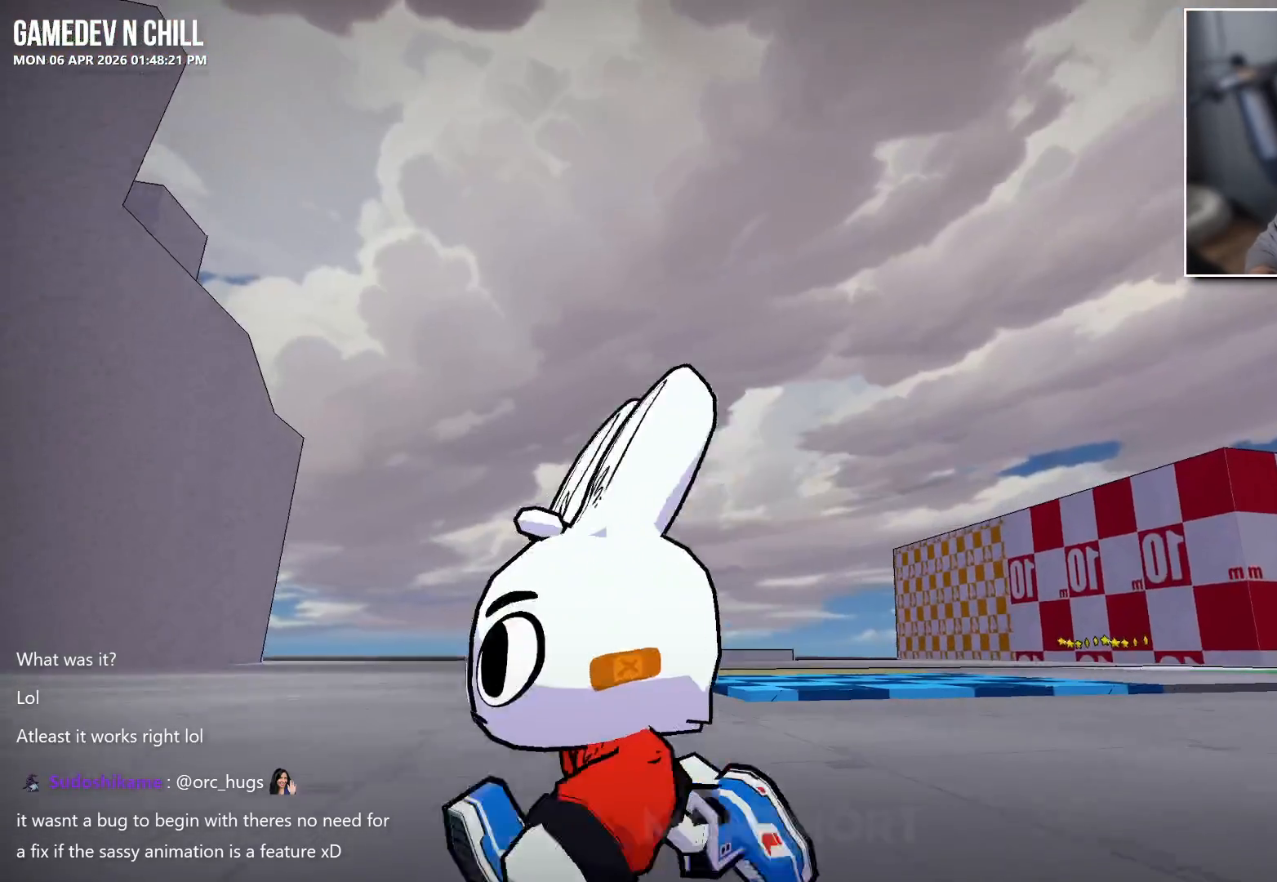
{"buttons": [], "left_stick": "up-left", "right_stick": "center", "events": [[84, "left_stick", "center"], [417, "left_stick", "up-left"]]}
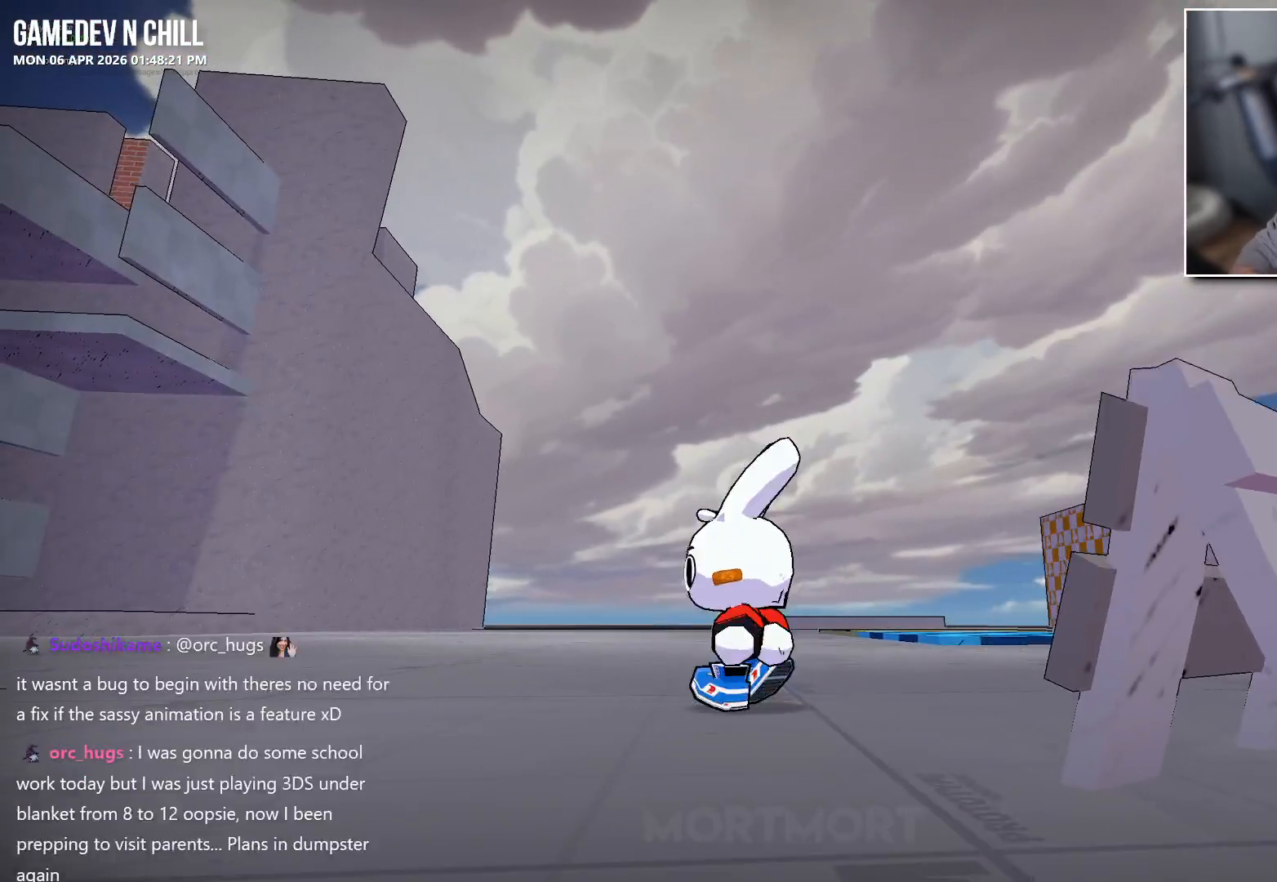
{"buttons": [], "left_stick": "up-left", "right_stick": "center", "events": []}
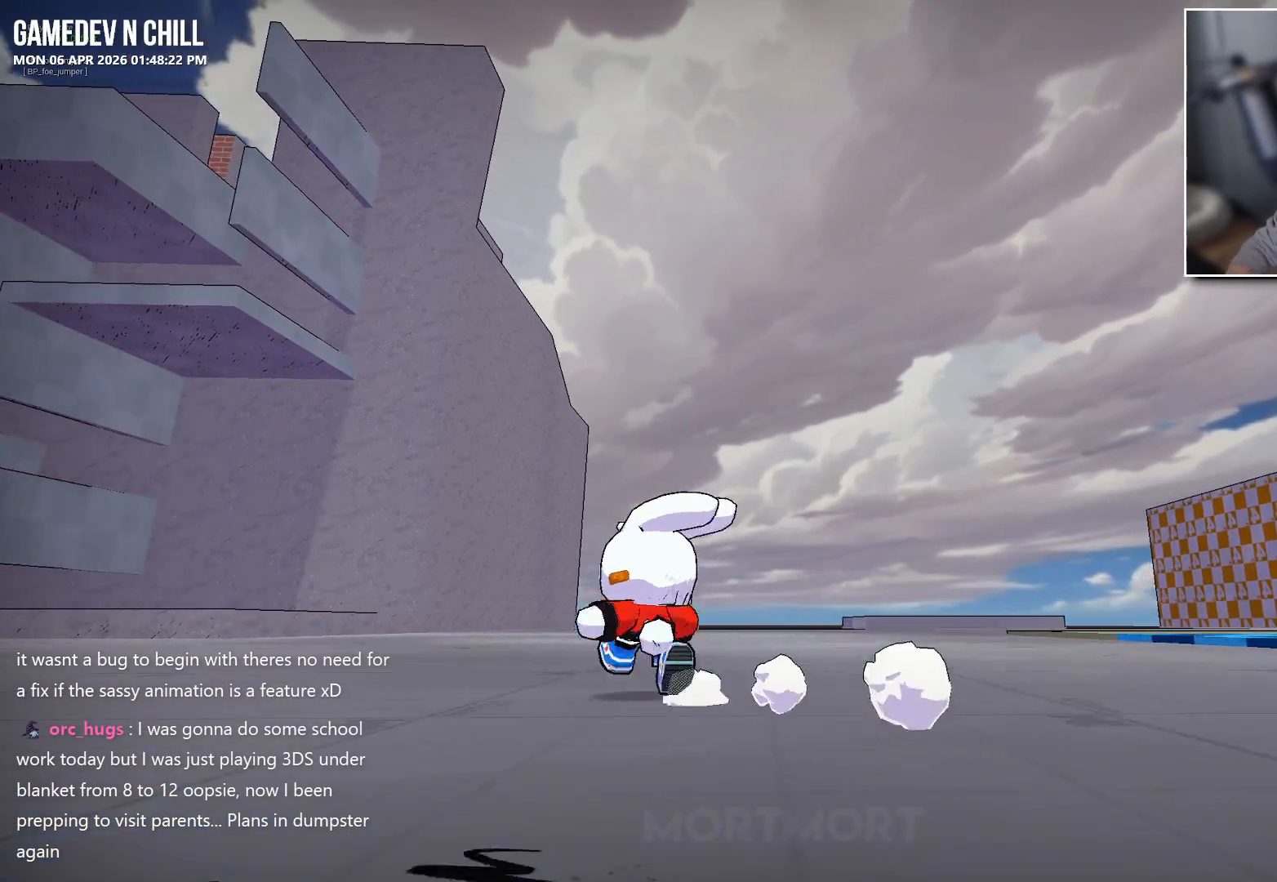
{"buttons": [], "left_stick": "up", "right_stick": "center", "events": [[50, "left_stick", "up"], [167, "right_stick", "down-left"], [234, "right_stick", "center"]]}
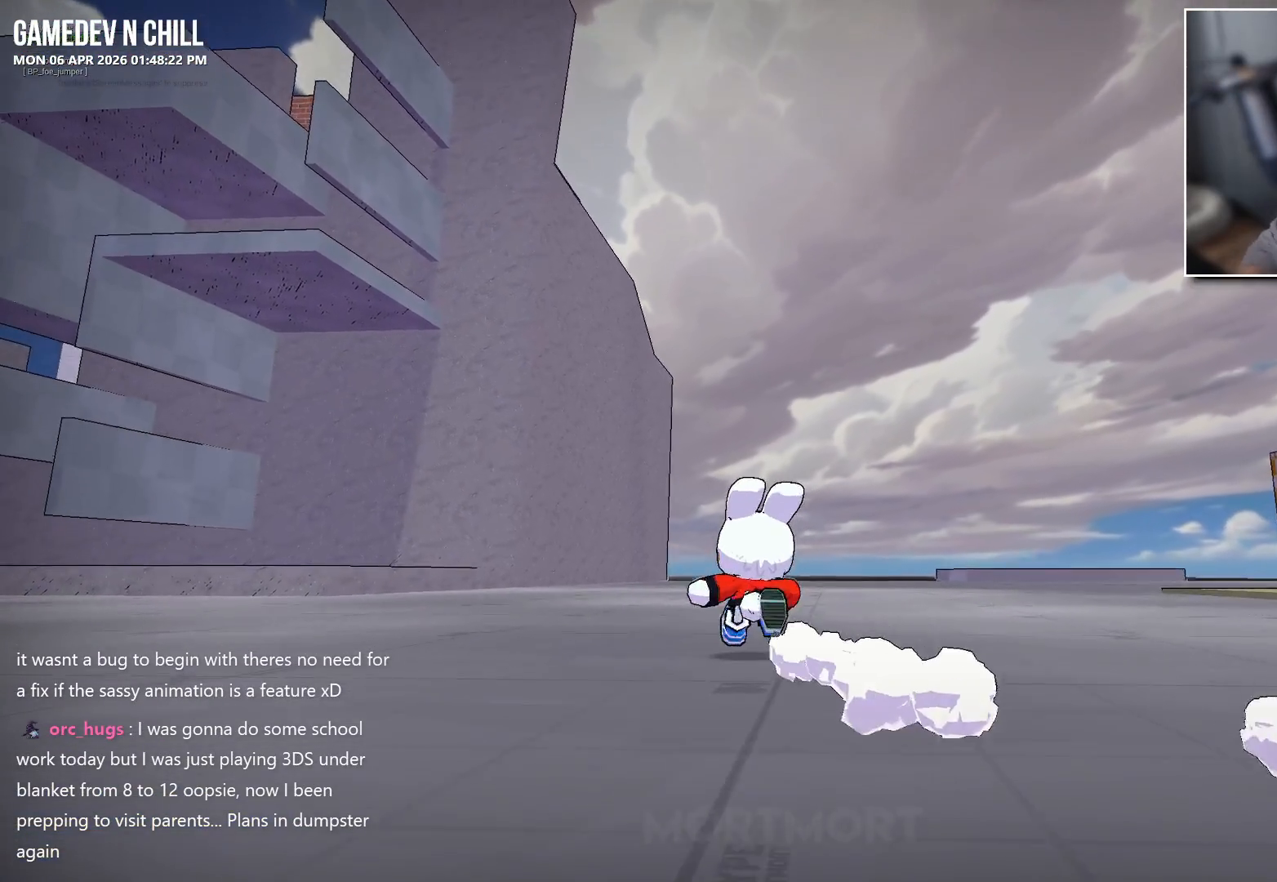
{"buttons": [], "left_stick": "up", "right_stick": "center", "events": []}
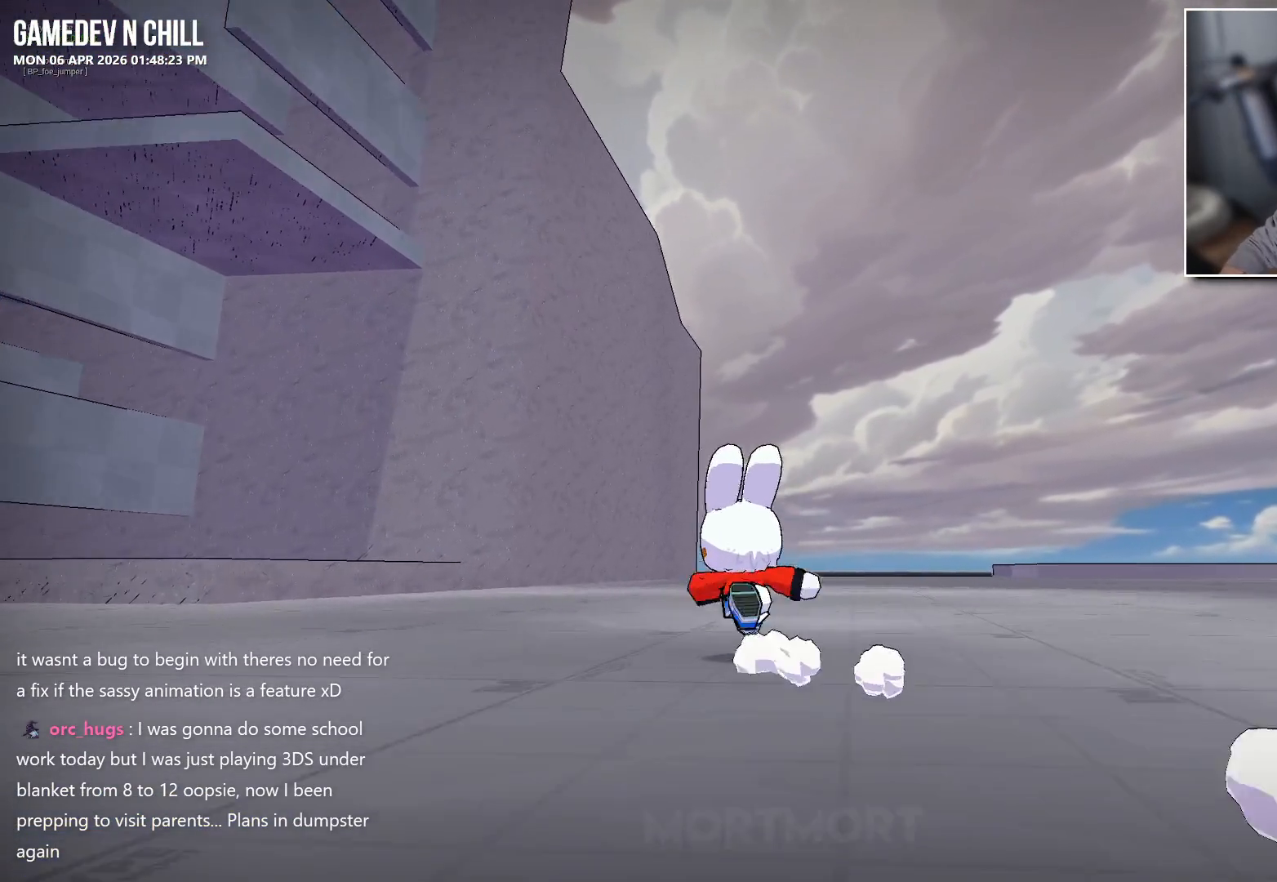
{"buttons": [], "left_stick": "up", "right_stick": "center", "events": []}
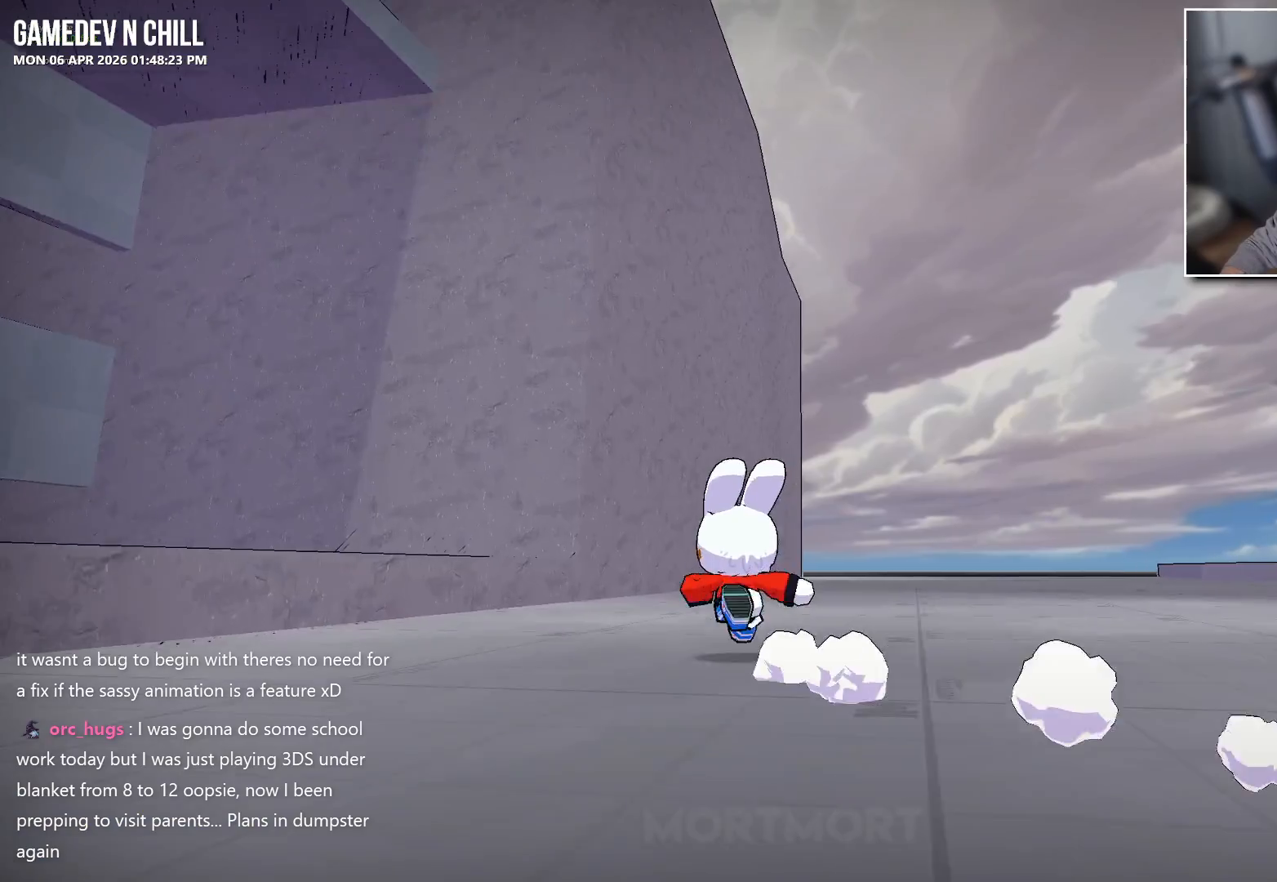
{"buttons": [], "left_stick": "up", "right_stick": "center", "events": []}
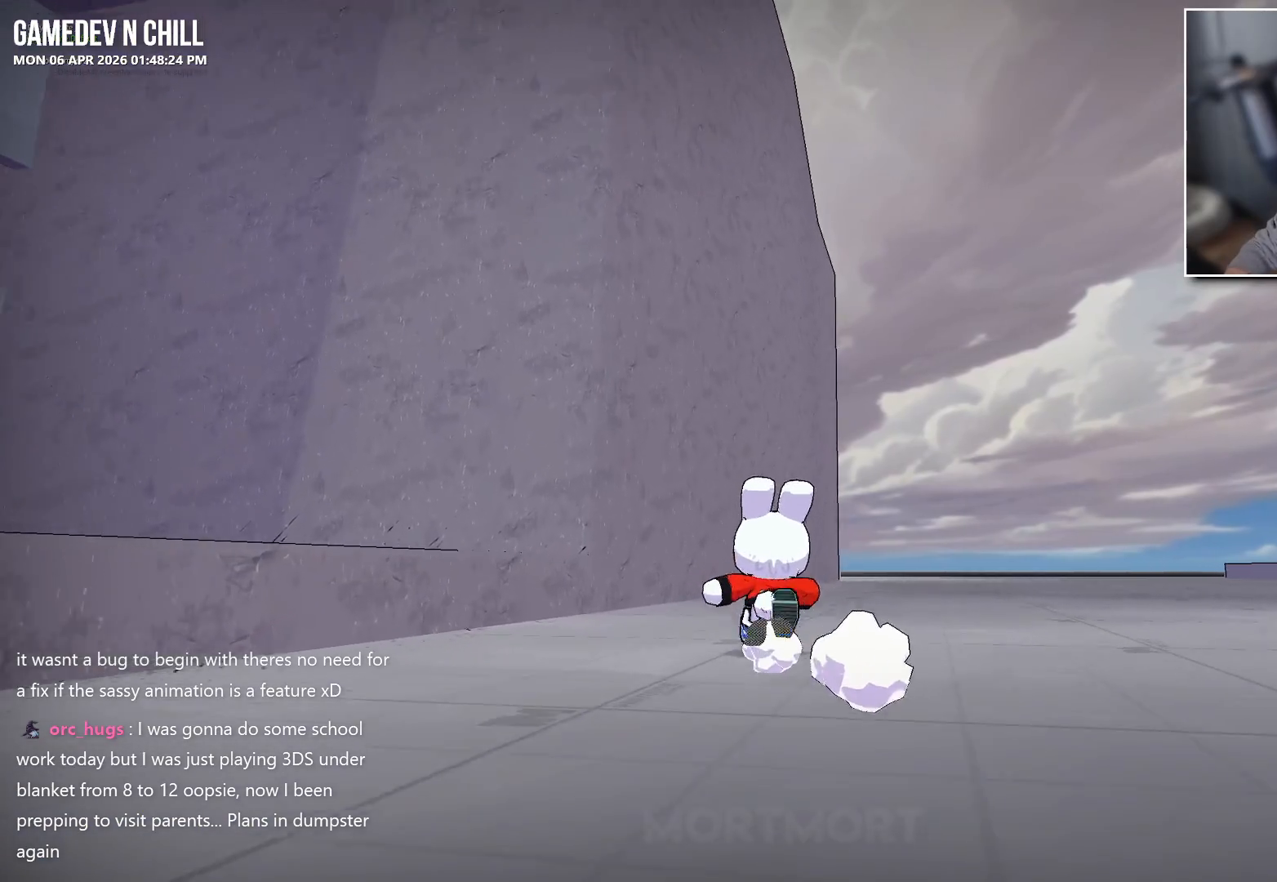
{"buttons": [], "left_stick": "up", "right_stick": "center", "events": []}
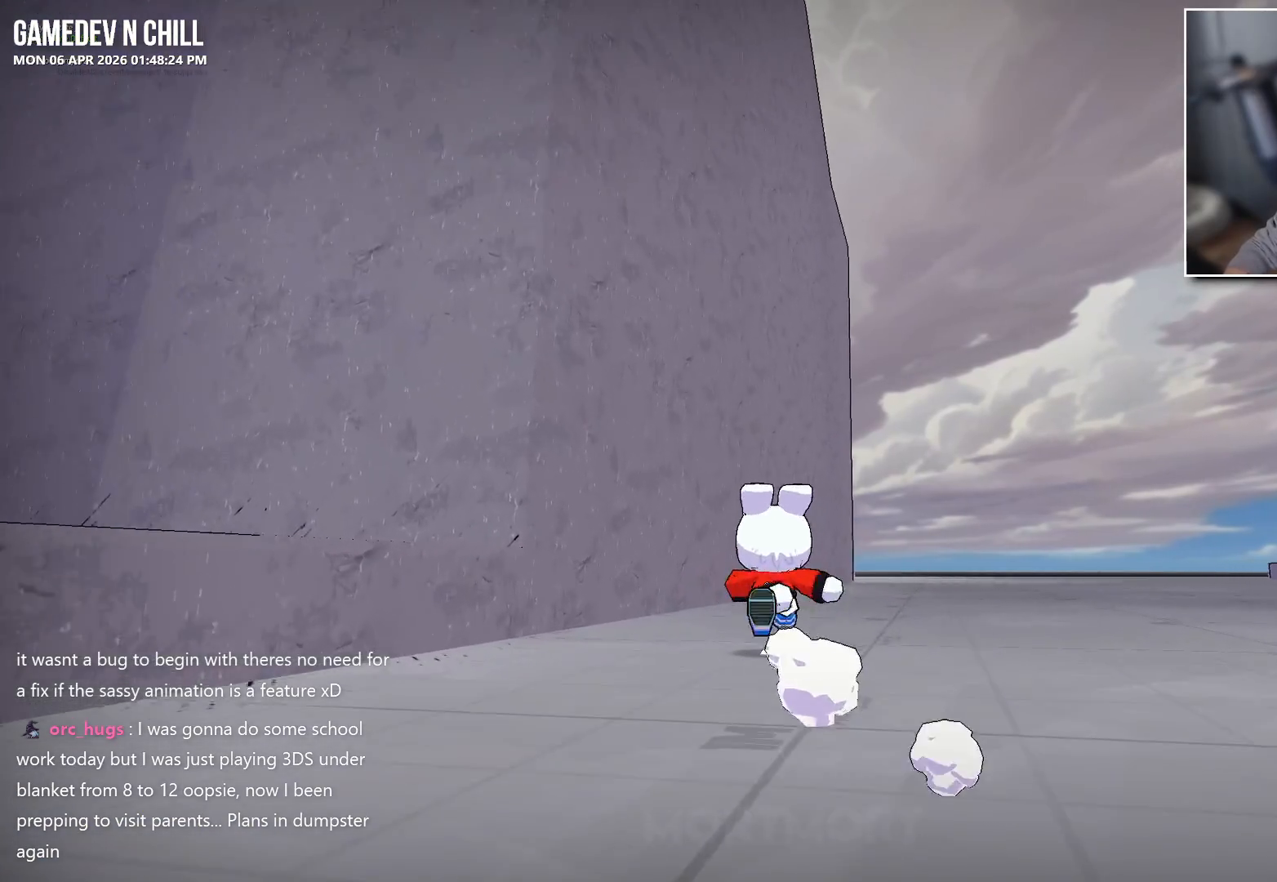
{"buttons": [], "left_stick": "center", "right_stick": "left", "events": [[34, "left_stick", "center"], [234, "right_stick", "left"]]}
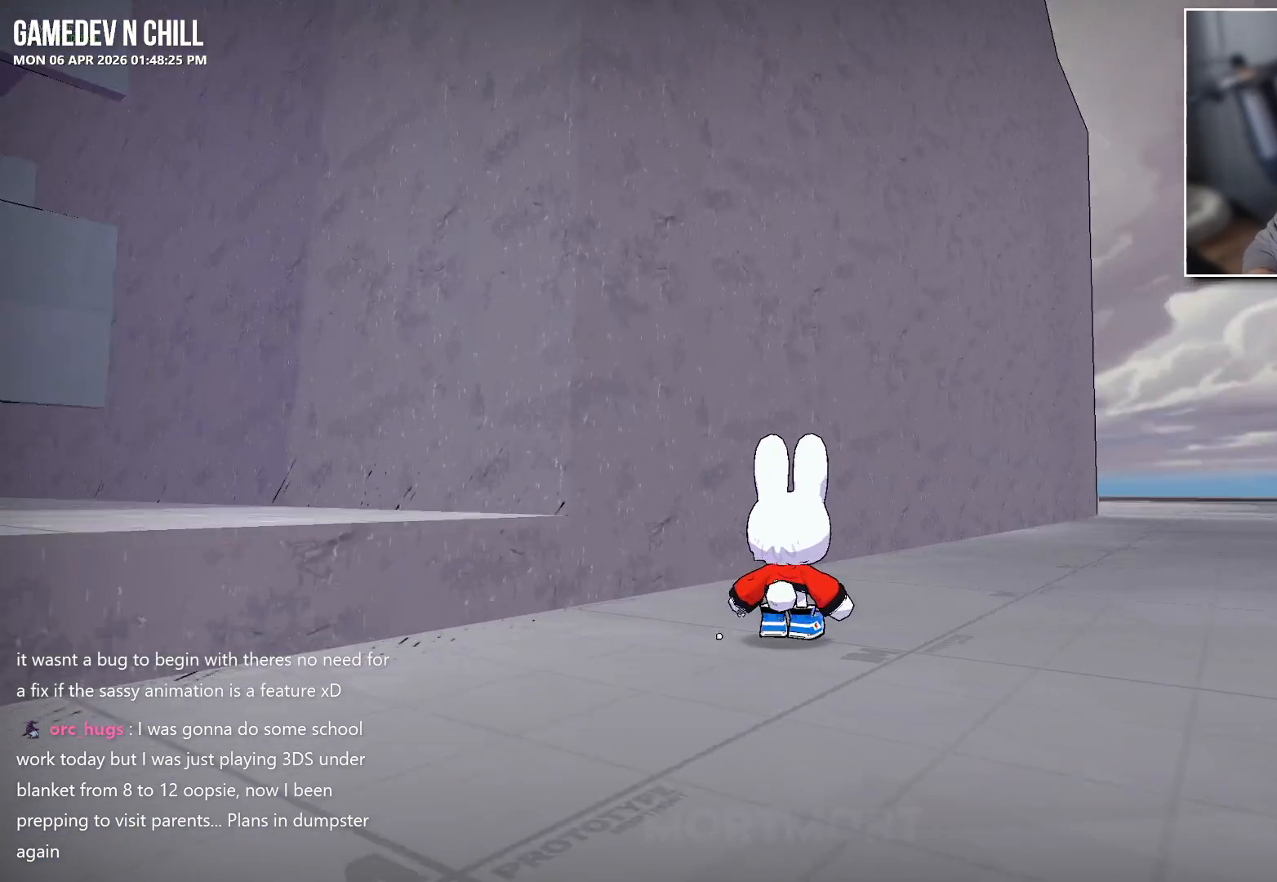
{"buttons": [], "left_stick": "left", "right_stick": "up-left", "events": [[350, "right_stick", "up-left"], [384, "left_stick", "left"]]}
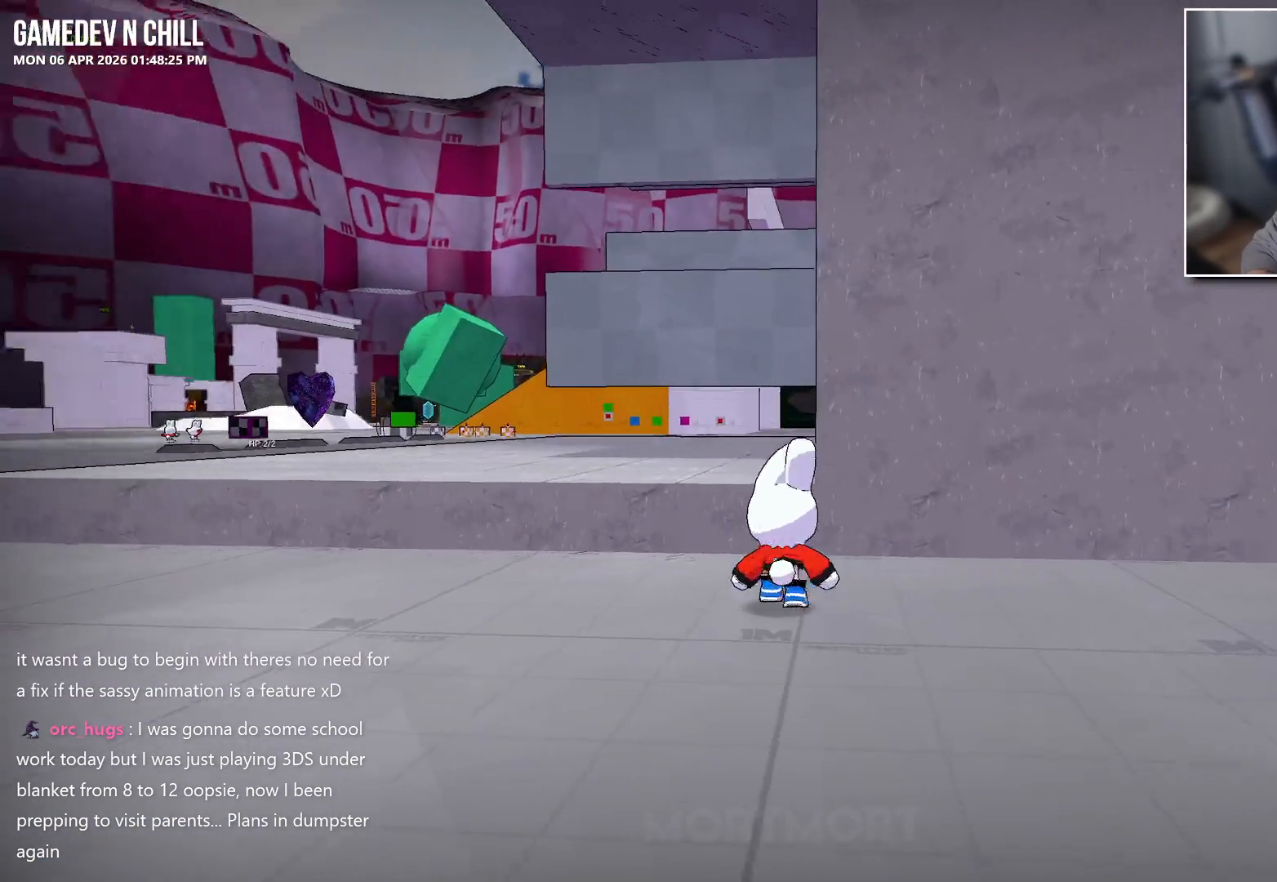
{"buttons": [], "left_stick": "center", "right_stick": "center", "events": [[50, "right_stick", "down-left"], [184, "left_stick", "up-left"], [234, "right_stick", "up-left"], [284, "right_stick", "left"], [400, "left_stick", "center"], [500, "right_stick", "center"]]}